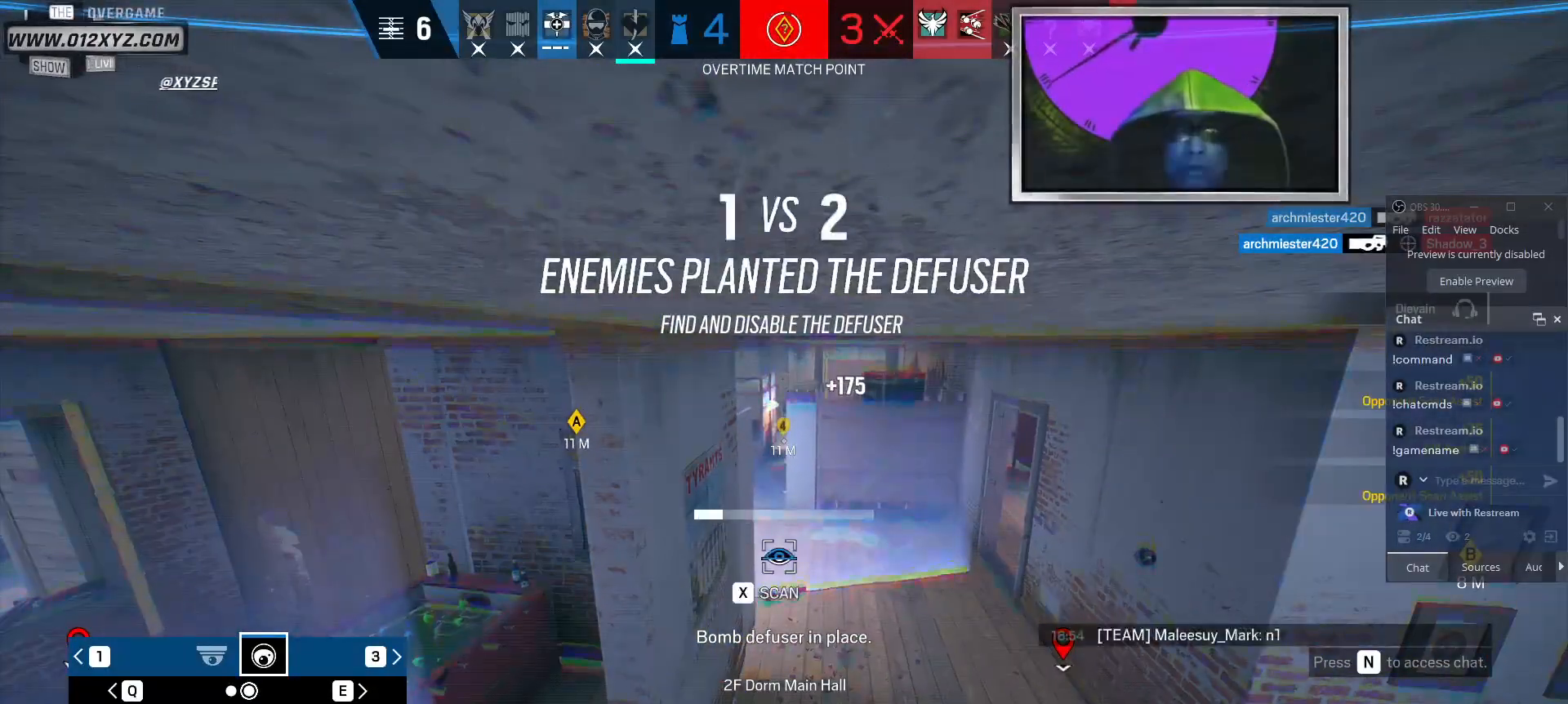
Gameplay with keyboard and mouse; each line is a JSON object with the keys and mouse buttons held at the frame after it. "events" lists presses ("down") and releases ("up") of "1", "2", "3", "4", "5", "a", "alt", "b", "c", "ctrl", "d", "e", "f", "g", "q", "r", "s", "shift", "space", "t", "tab", "v", "w", "x", "z", "mouse_left", "mouse_wheel", "mouse_right", "mouse_mb4" and "mouse_mb5" between this image and that frame as [ms after this image, input, new state], when the widget could be followed in between. "mouse_left", "mouse_wheel", "mouse_right", "mouse_mb4", "mouse_mb5" = the "left", "wheel", "right", "mb4", "mb5" buttons of the "mouse" list. No other keys are recorded. "wheel" means that the mouse wheel is clicked or scrolled. Not read: mouse_move.
{"keys": ["x"], "mouse": [], "events": []}
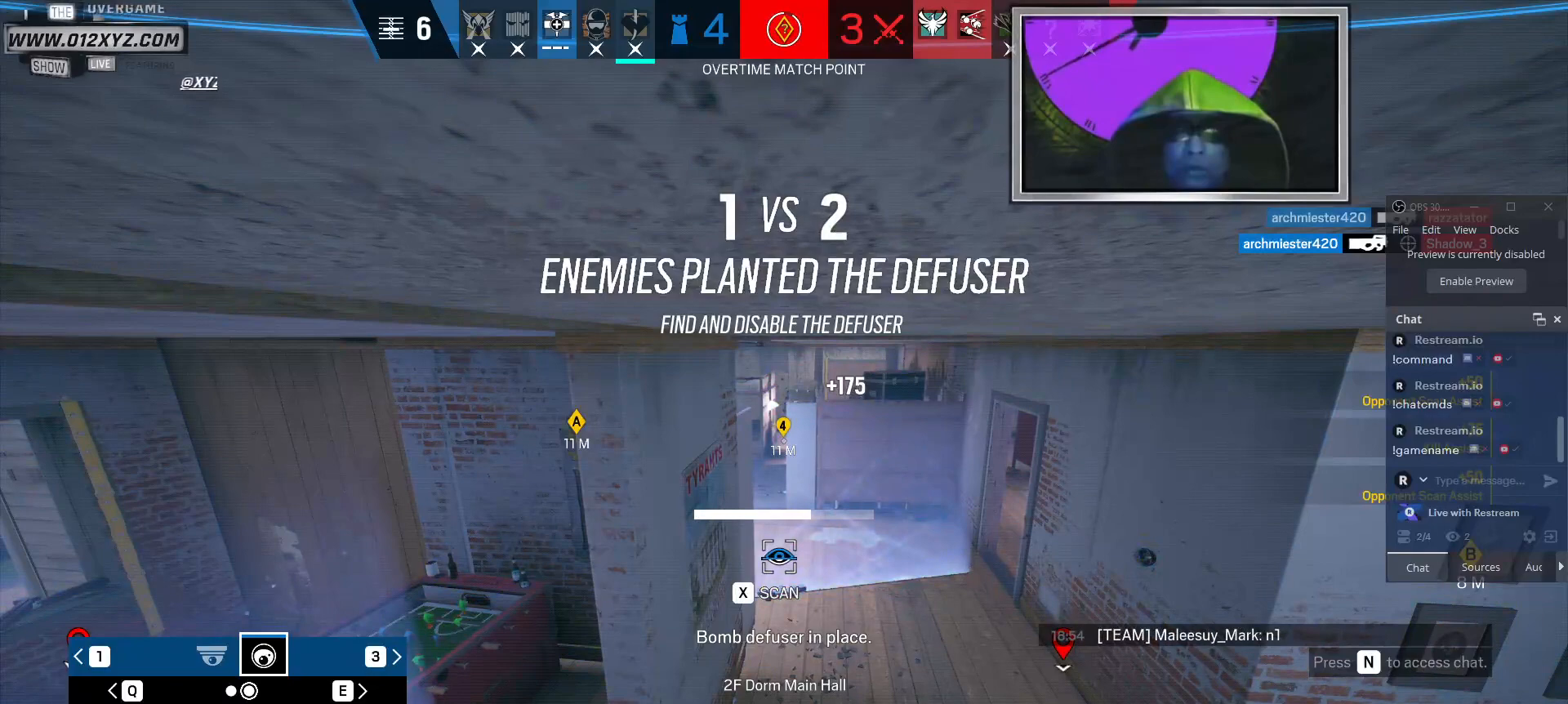
{"keys": ["x"], "mouse": [], "events": []}
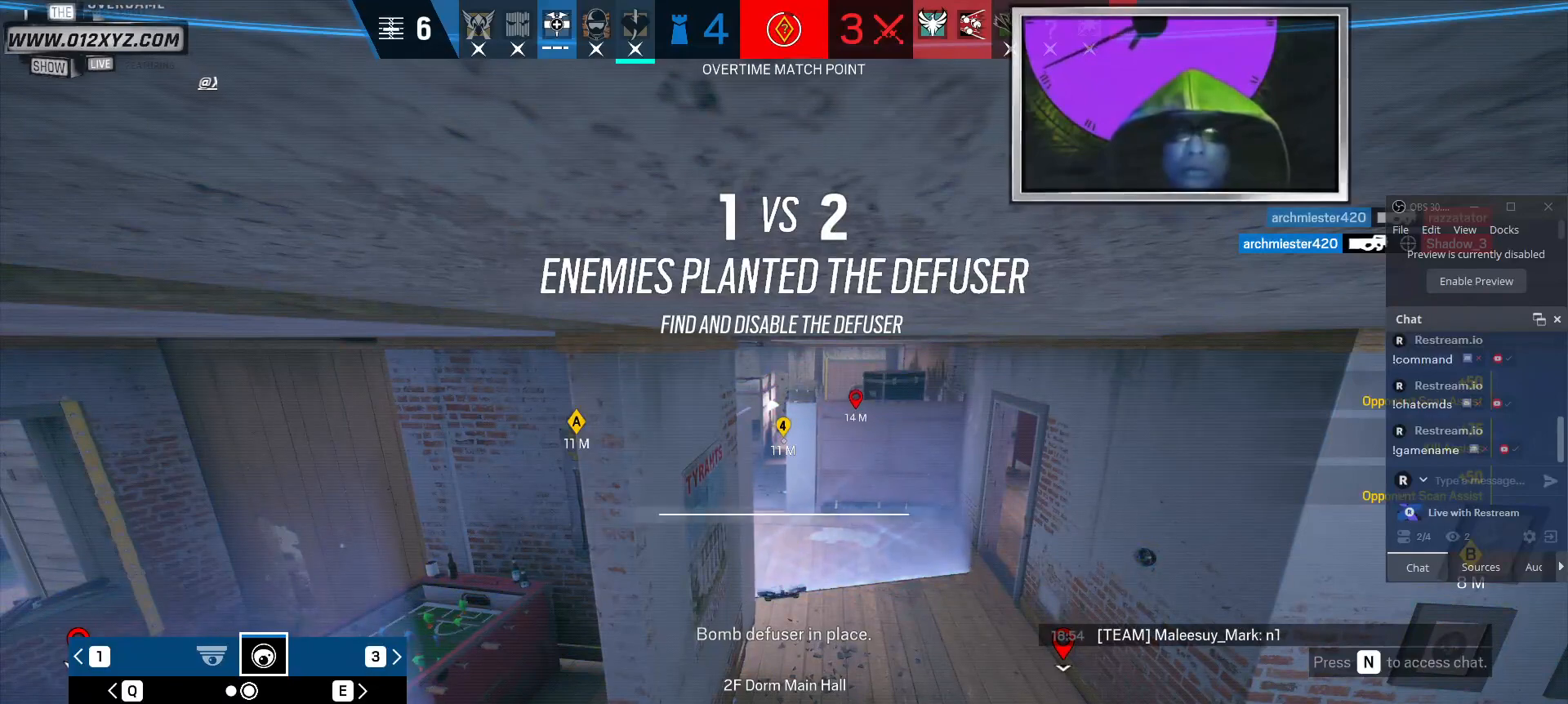
{"keys": ["x"], "mouse": [], "events": []}
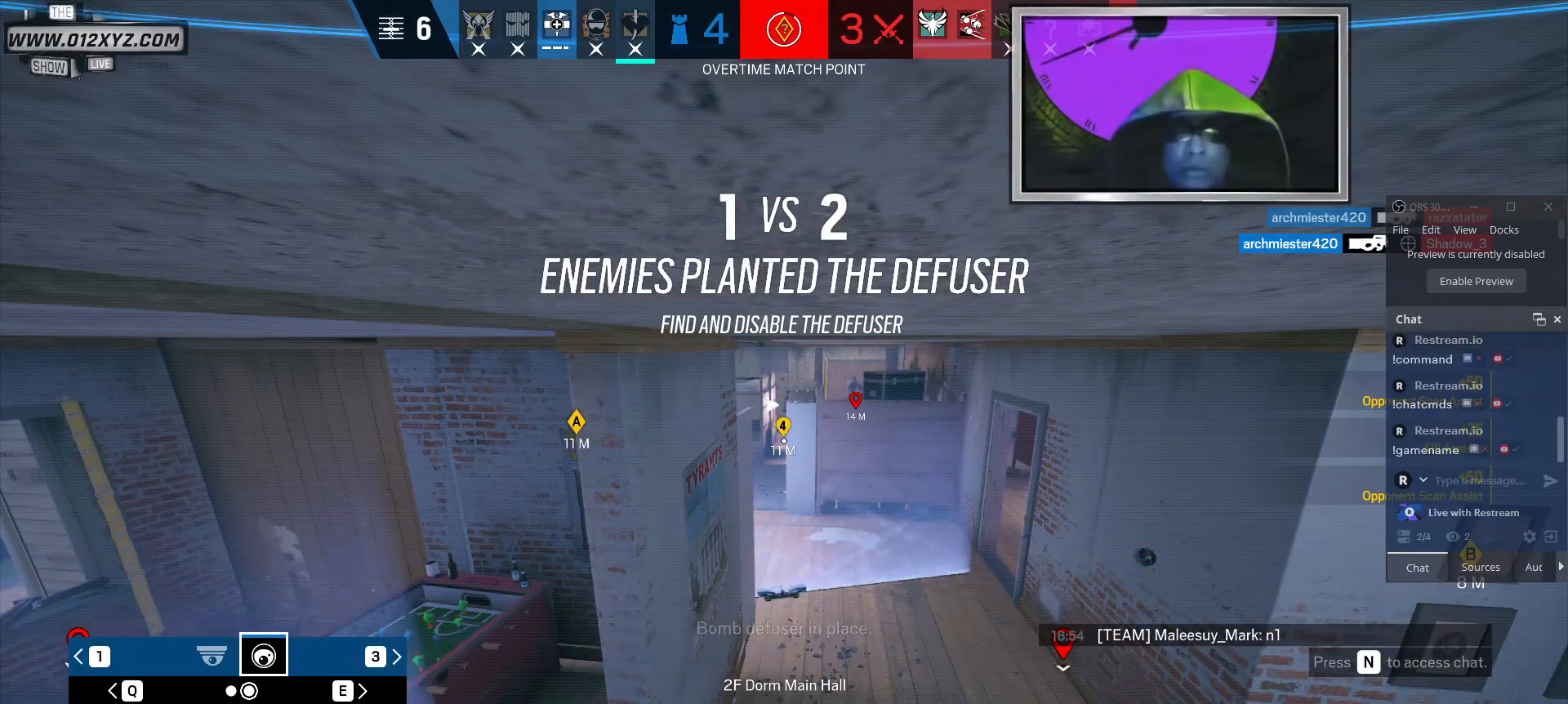
{"keys": ["x"], "mouse": [], "events": [[134, "x", "up"], [234, "x", "down"]]}
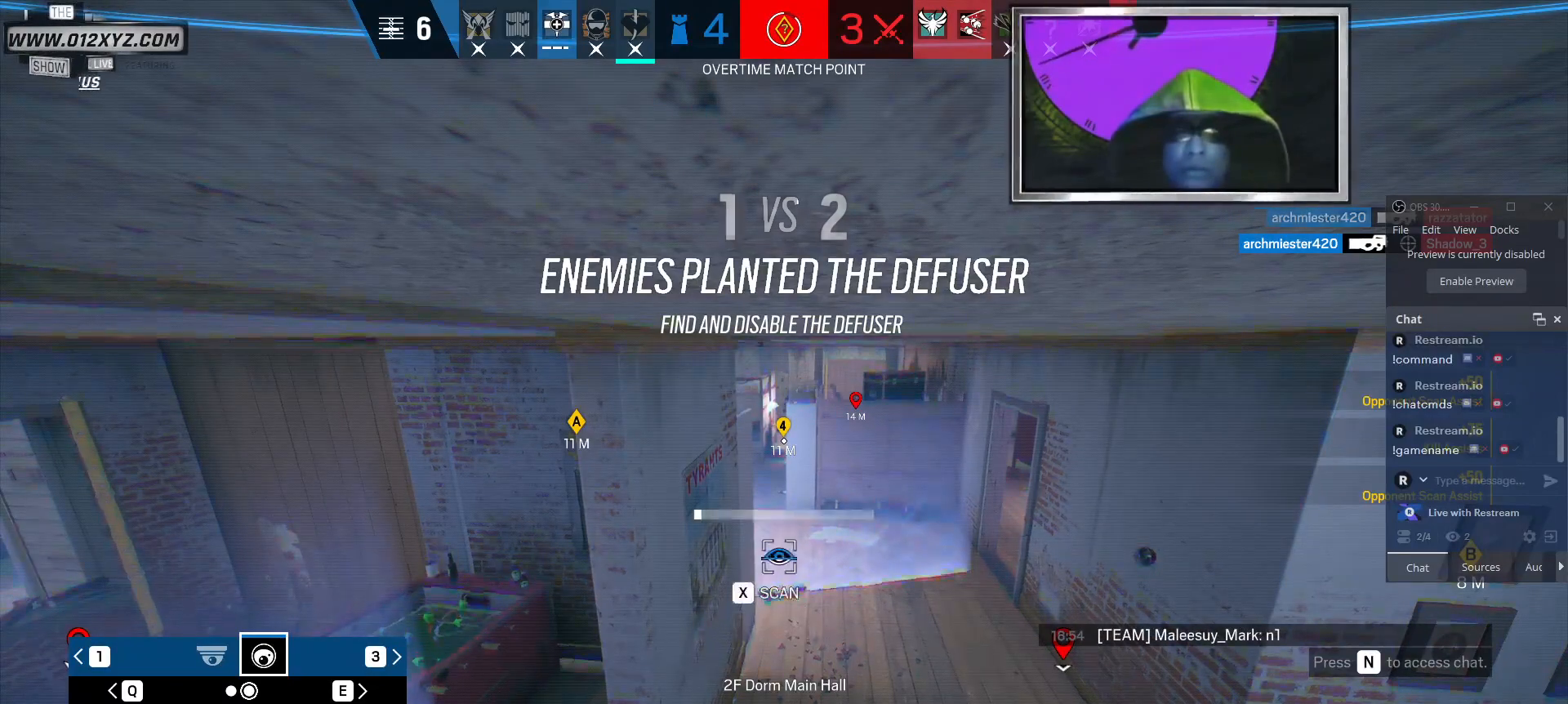
{"keys": ["x"], "mouse": [], "events": []}
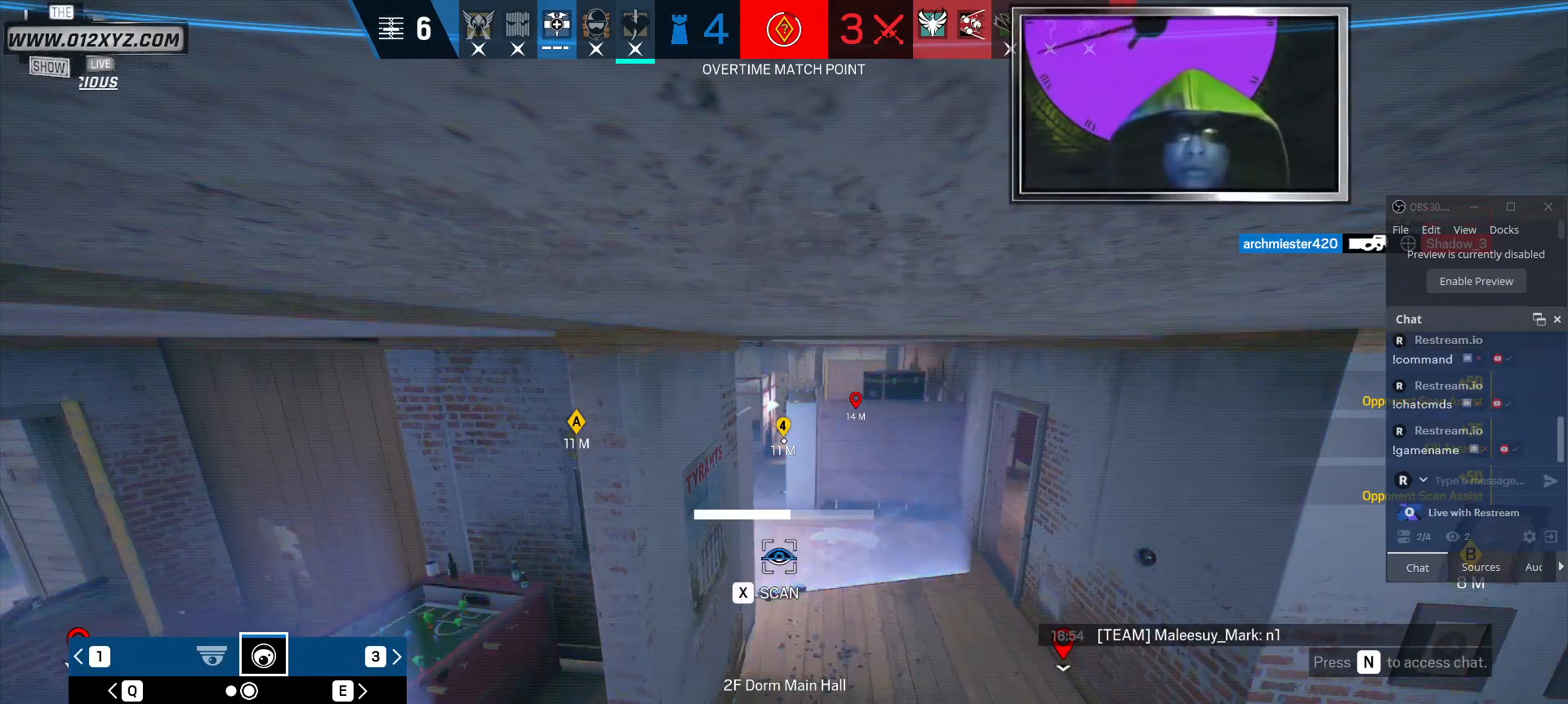
{"keys": ["x"], "mouse": [], "events": []}
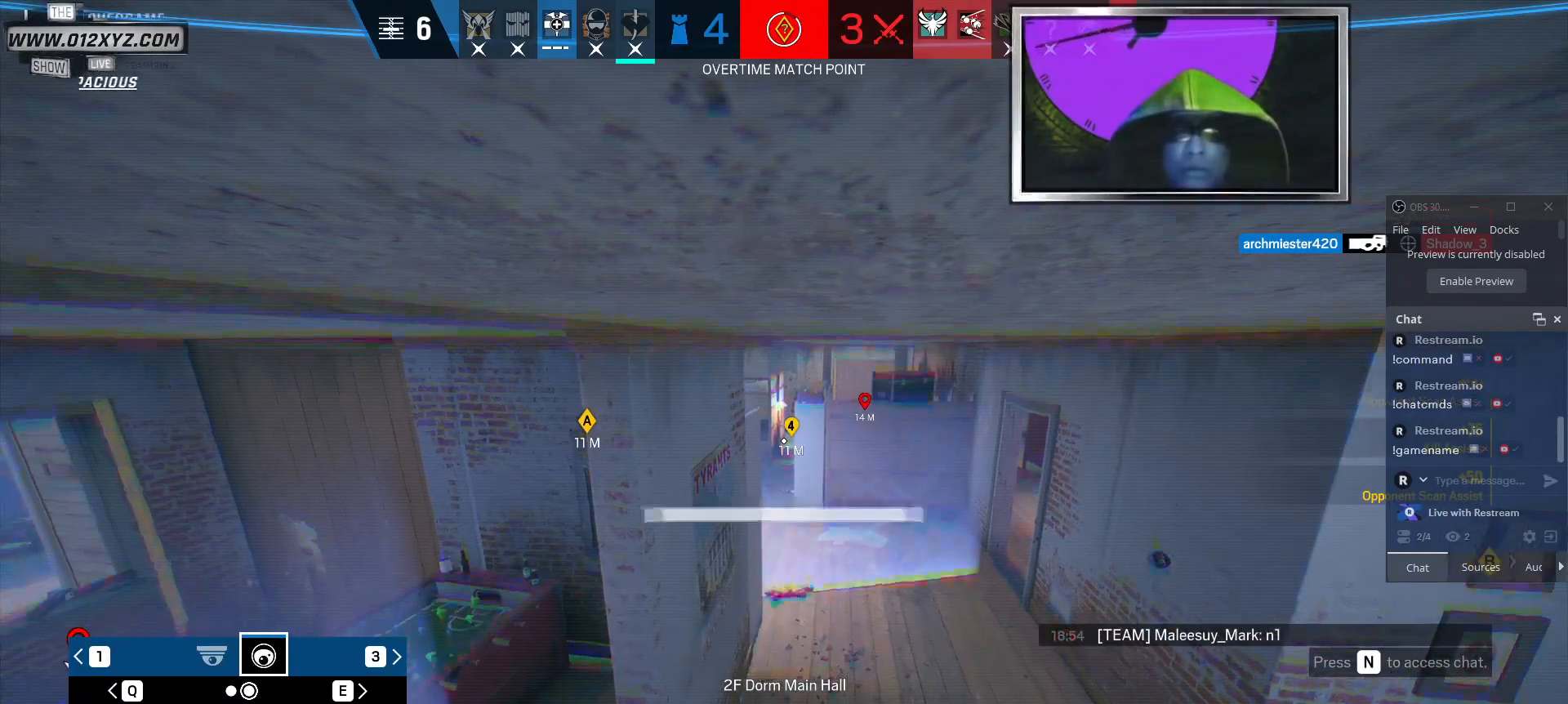
{"keys": [], "mouse": [], "events": [[334, "x", "up"]]}
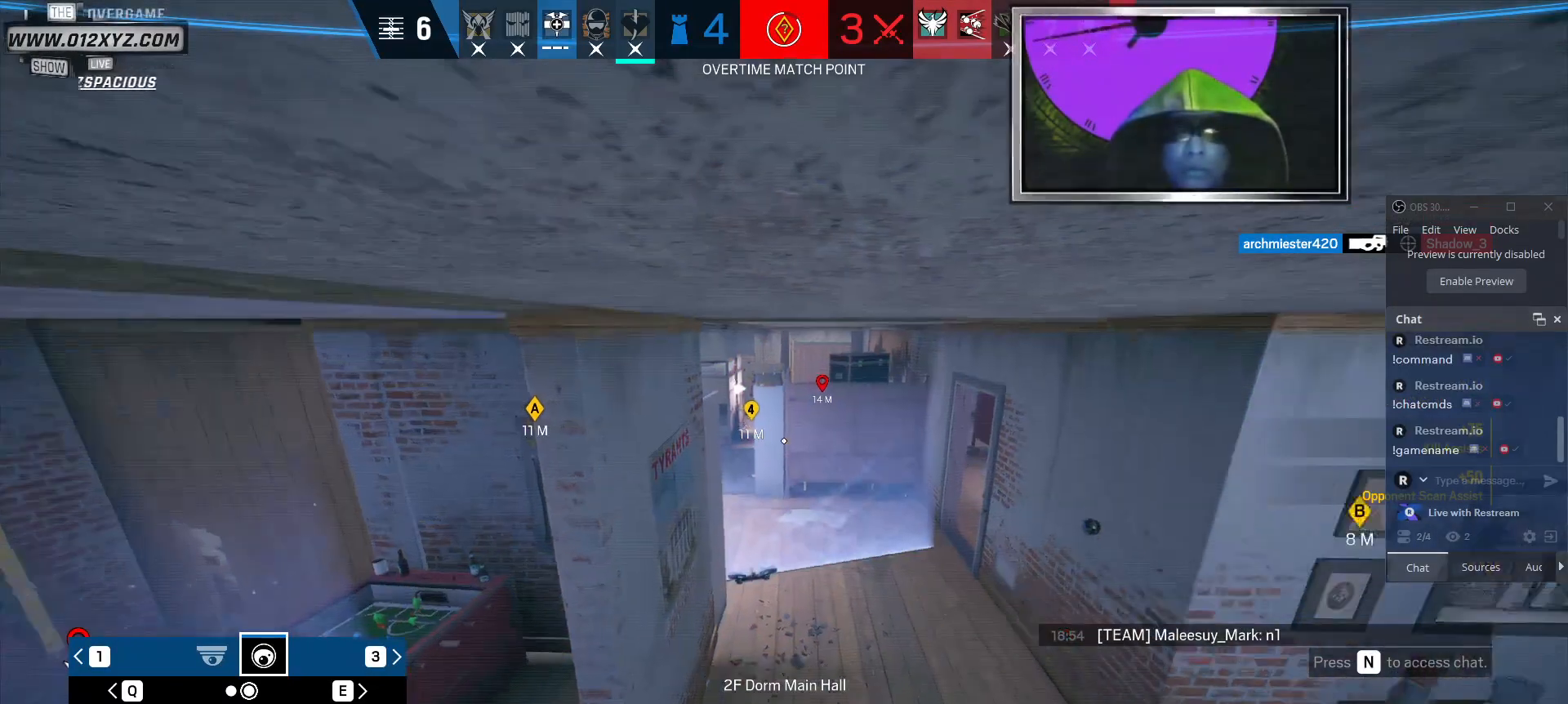
{"keys": [], "mouse": [], "events": []}
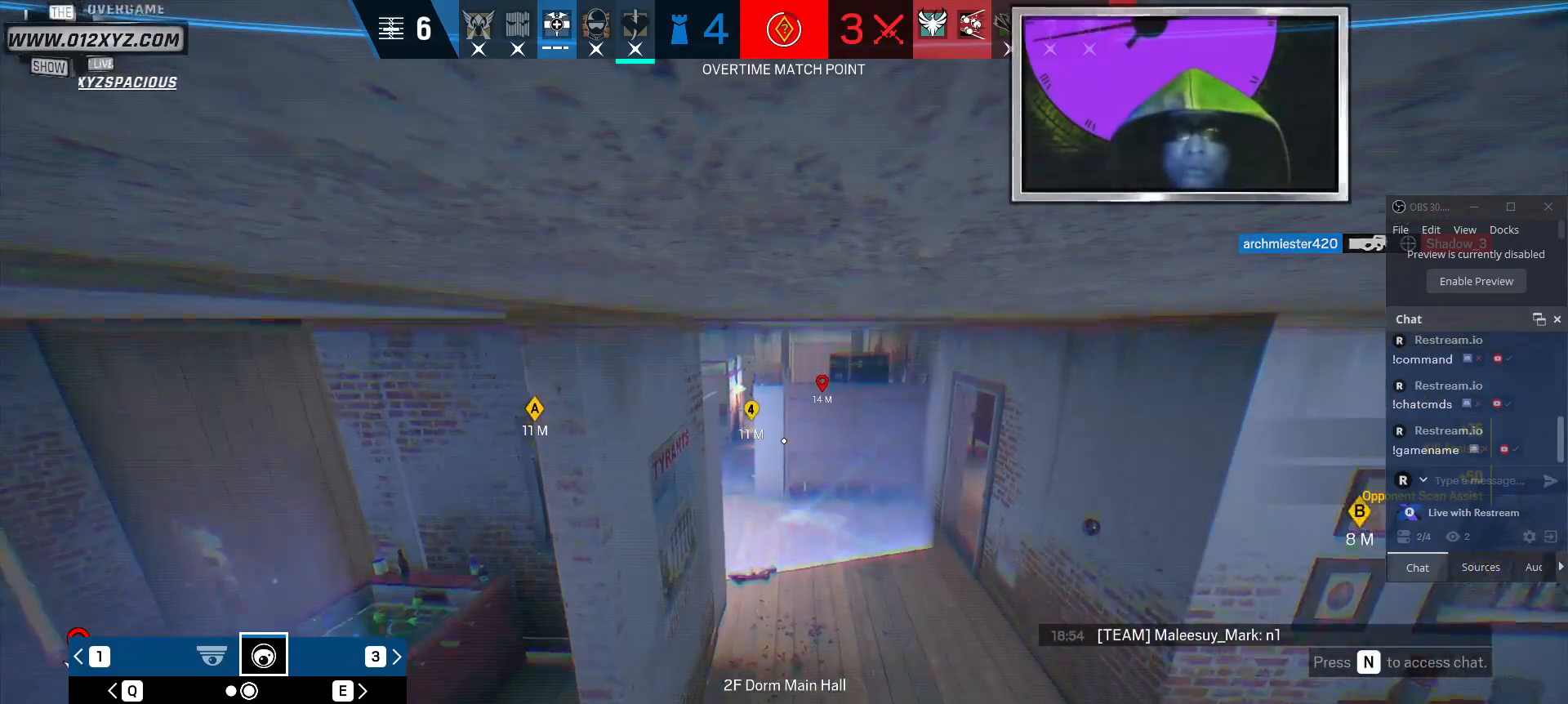
{"keys": [], "mouse": [], "events": []}
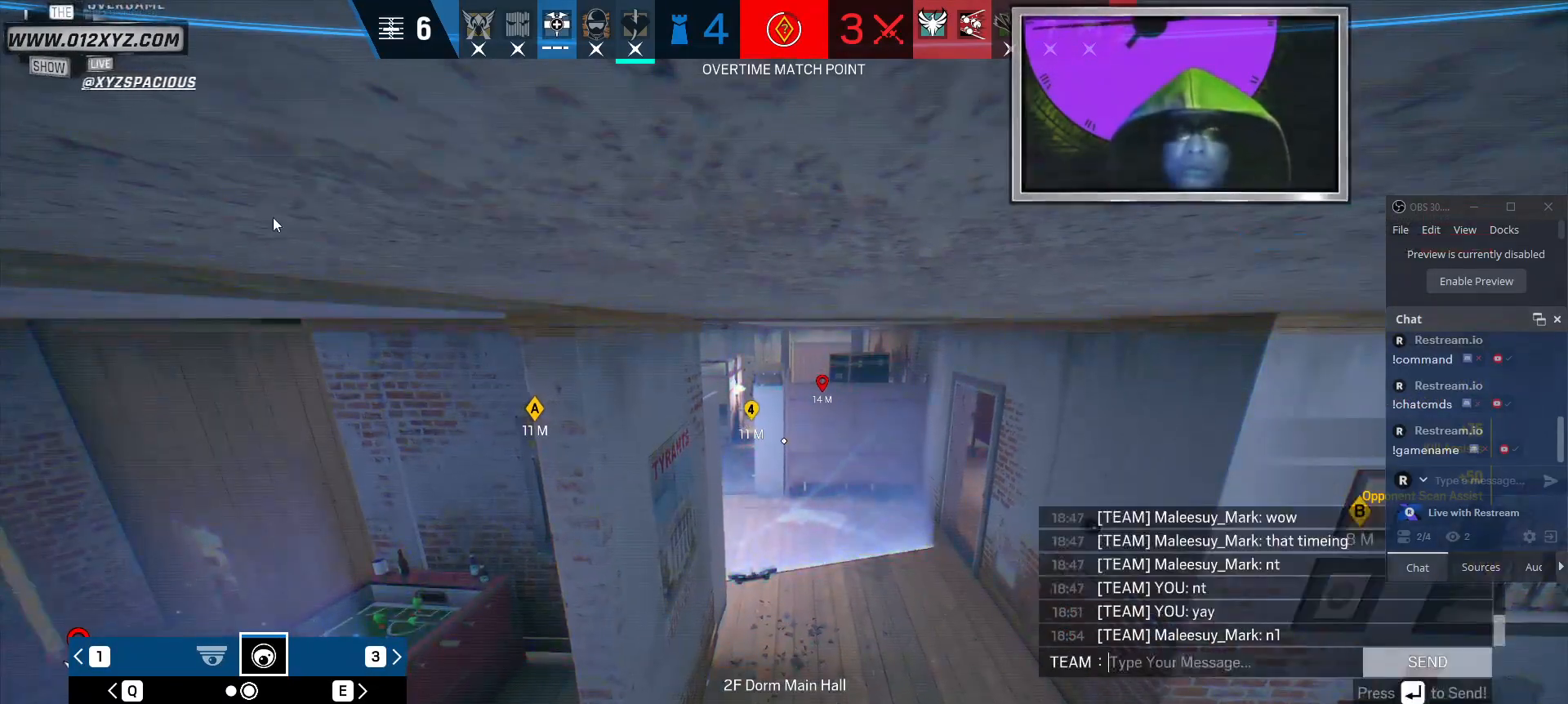
{"keys": [], "mouse": [], "events": [[34, "w", "down"], [134, "w", "up"]]}
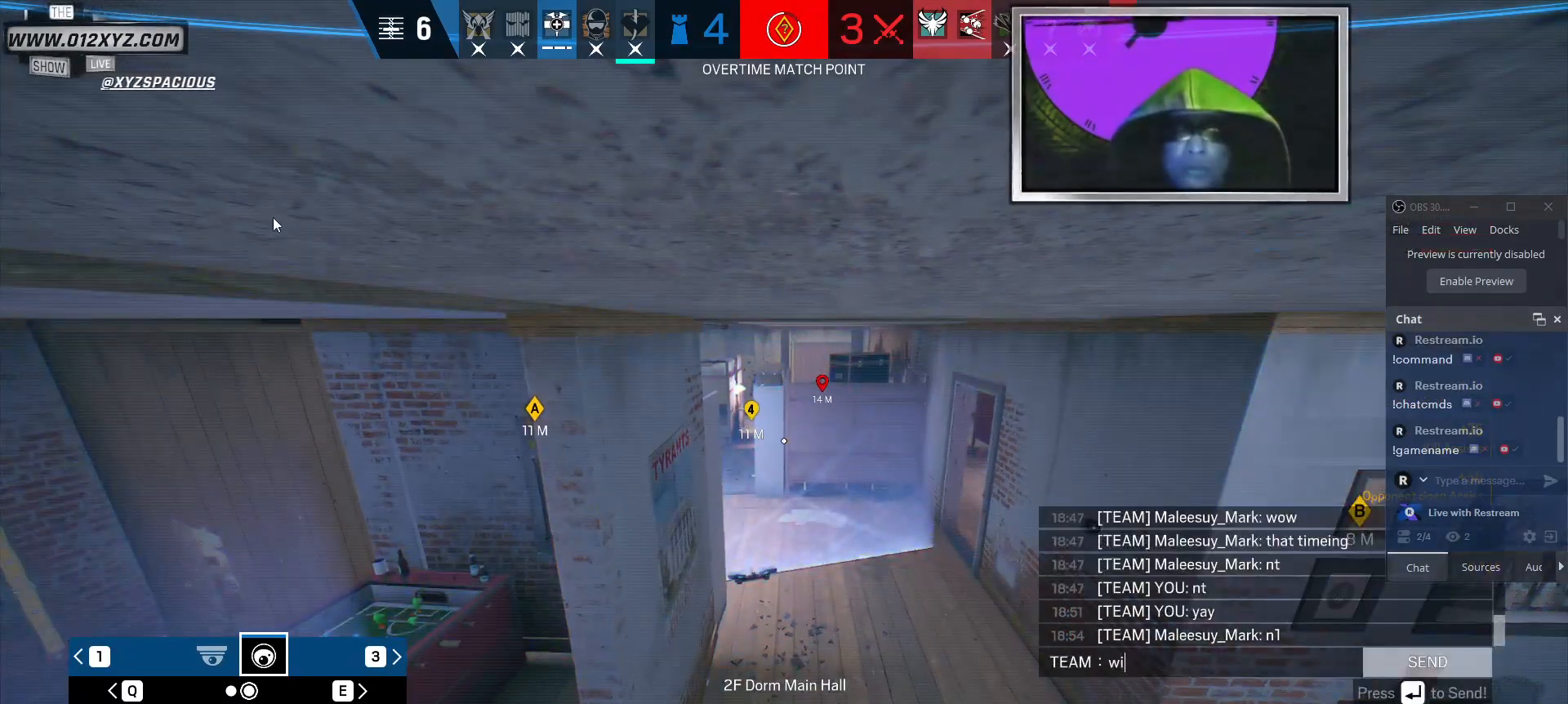
{"keys": [], "mouse": [], "events": [[200, "d", "down"], [300, "d", "up"]]}
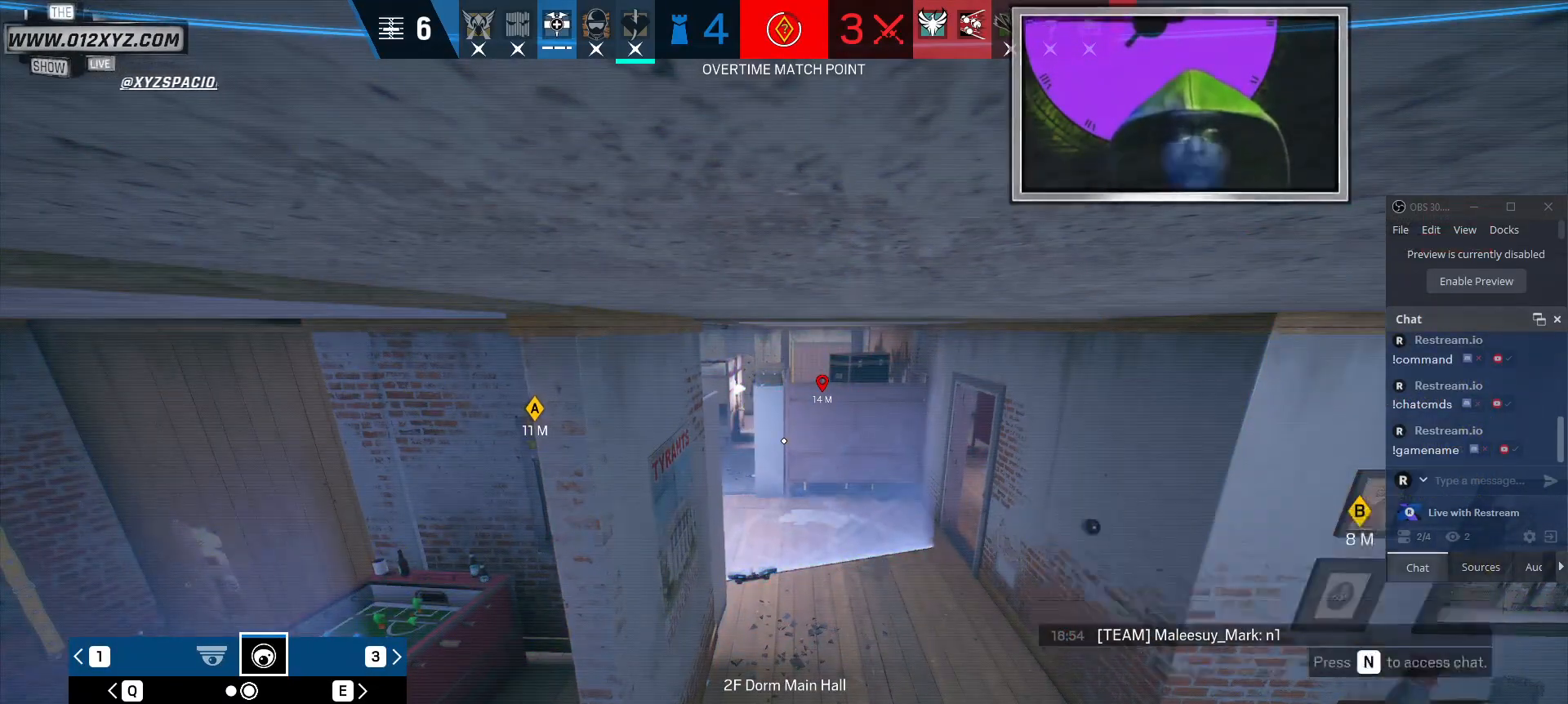
{"keys": ["x"], "mouse": [], "events": [[167, "x", "down"]]}
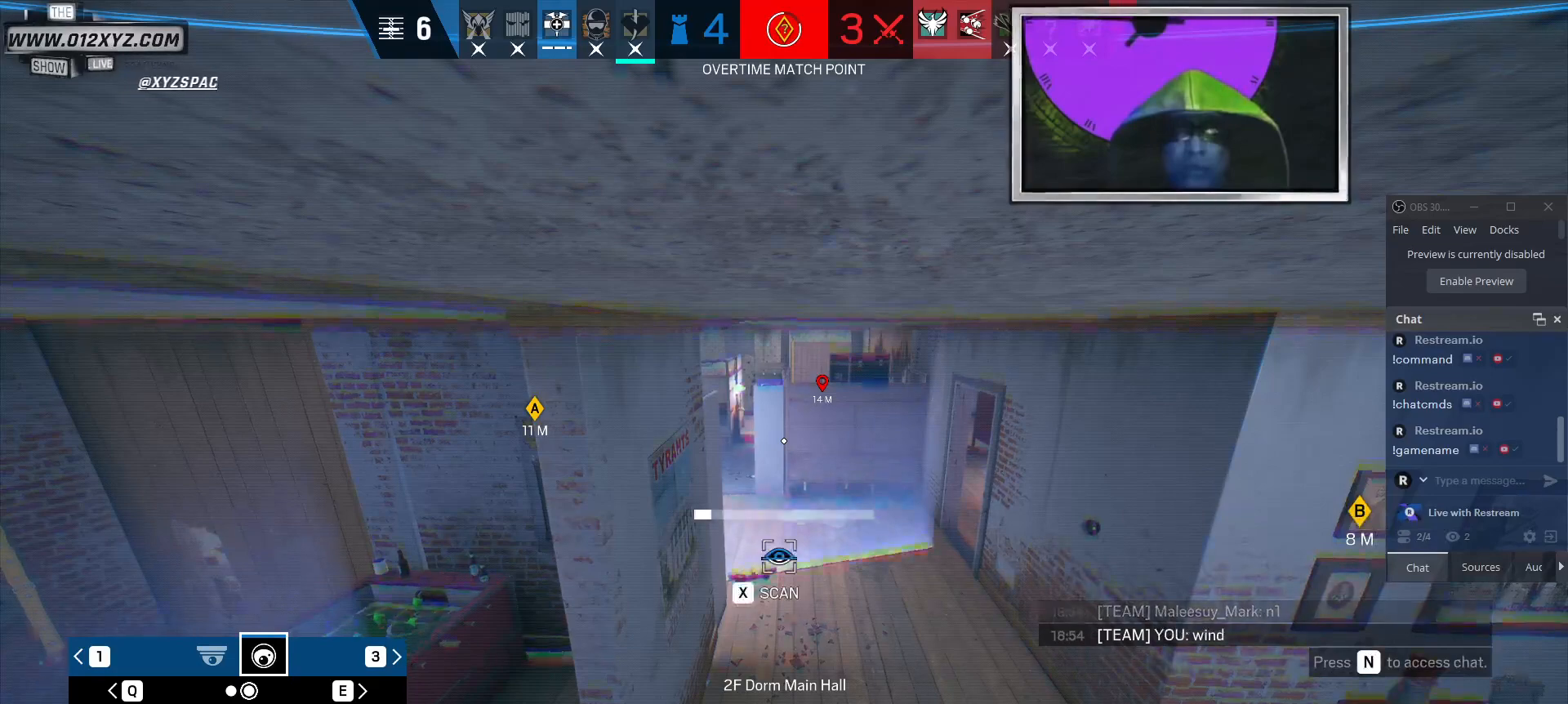
{"keys": ["x"], "mouse": [], "events": []}
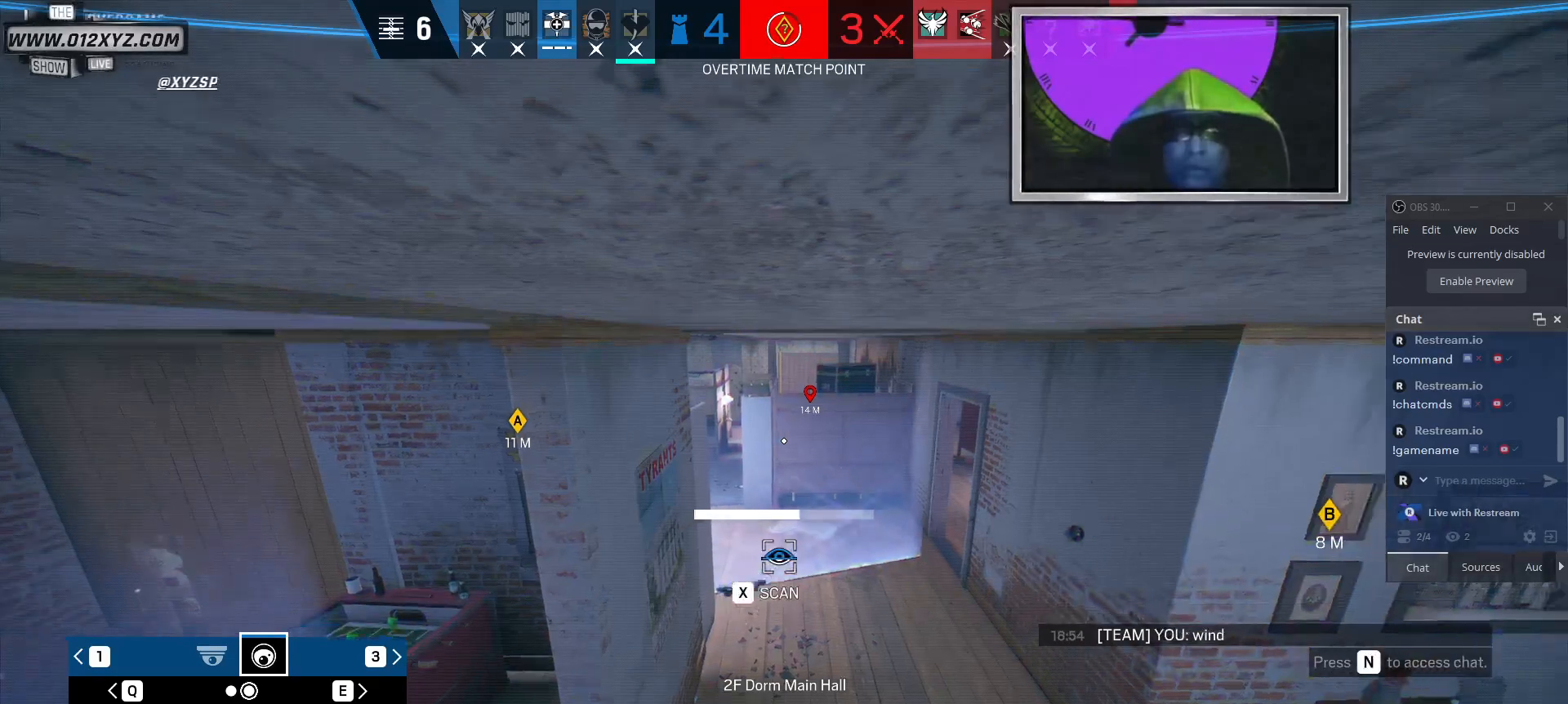
{"keys": ["x"], "mouse": [], "events": []}
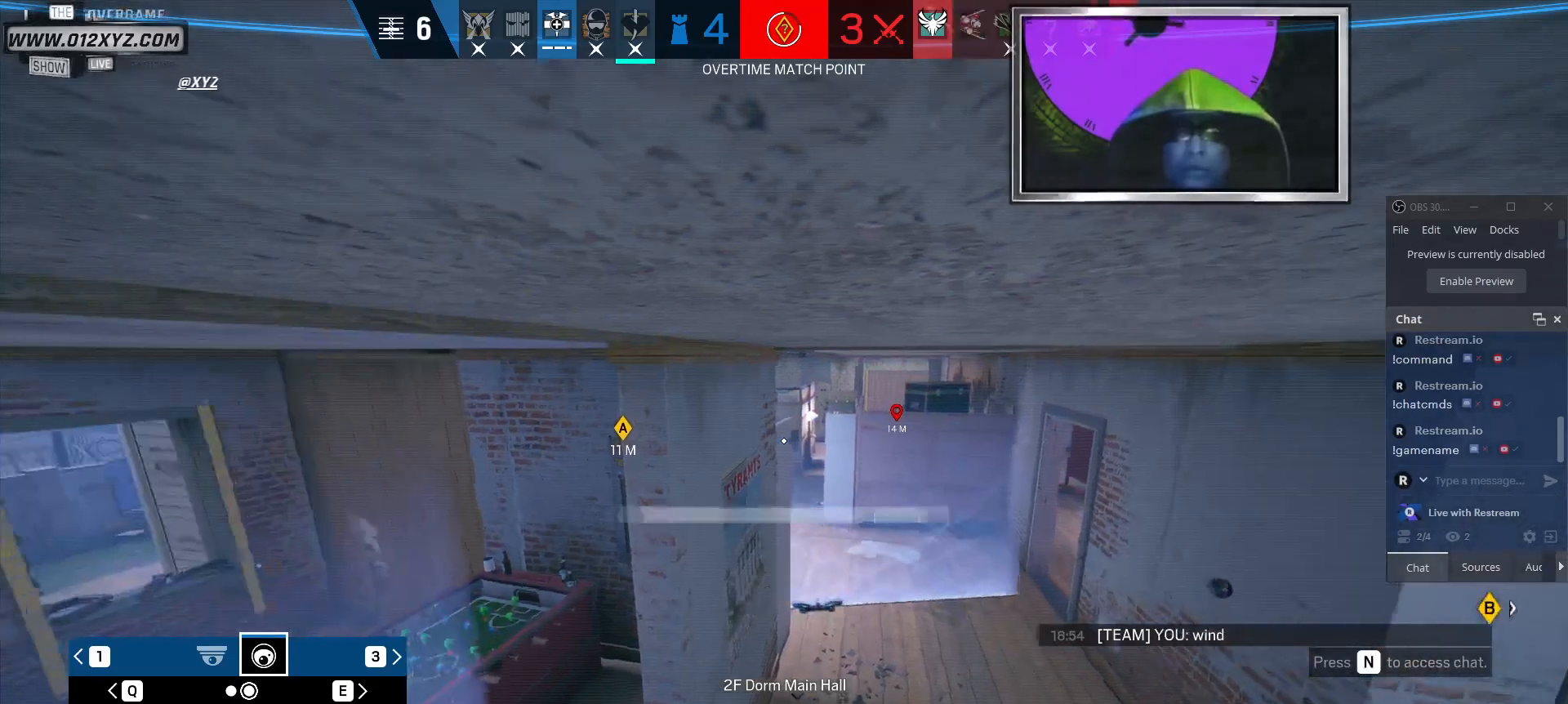
{"keys": ["x"], "mouse": [], "events": []}
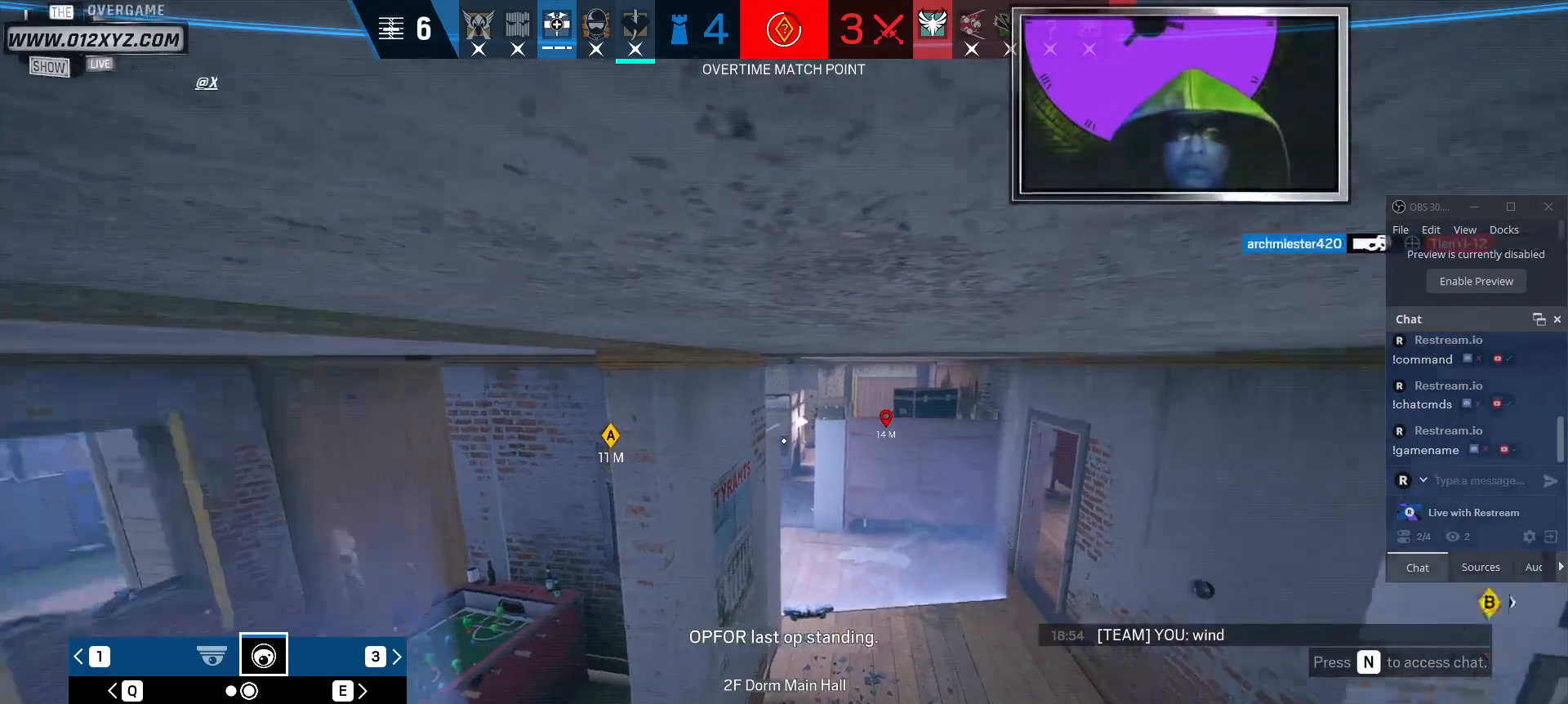
{"keys": ["x"], "mouse": [], "events": []}
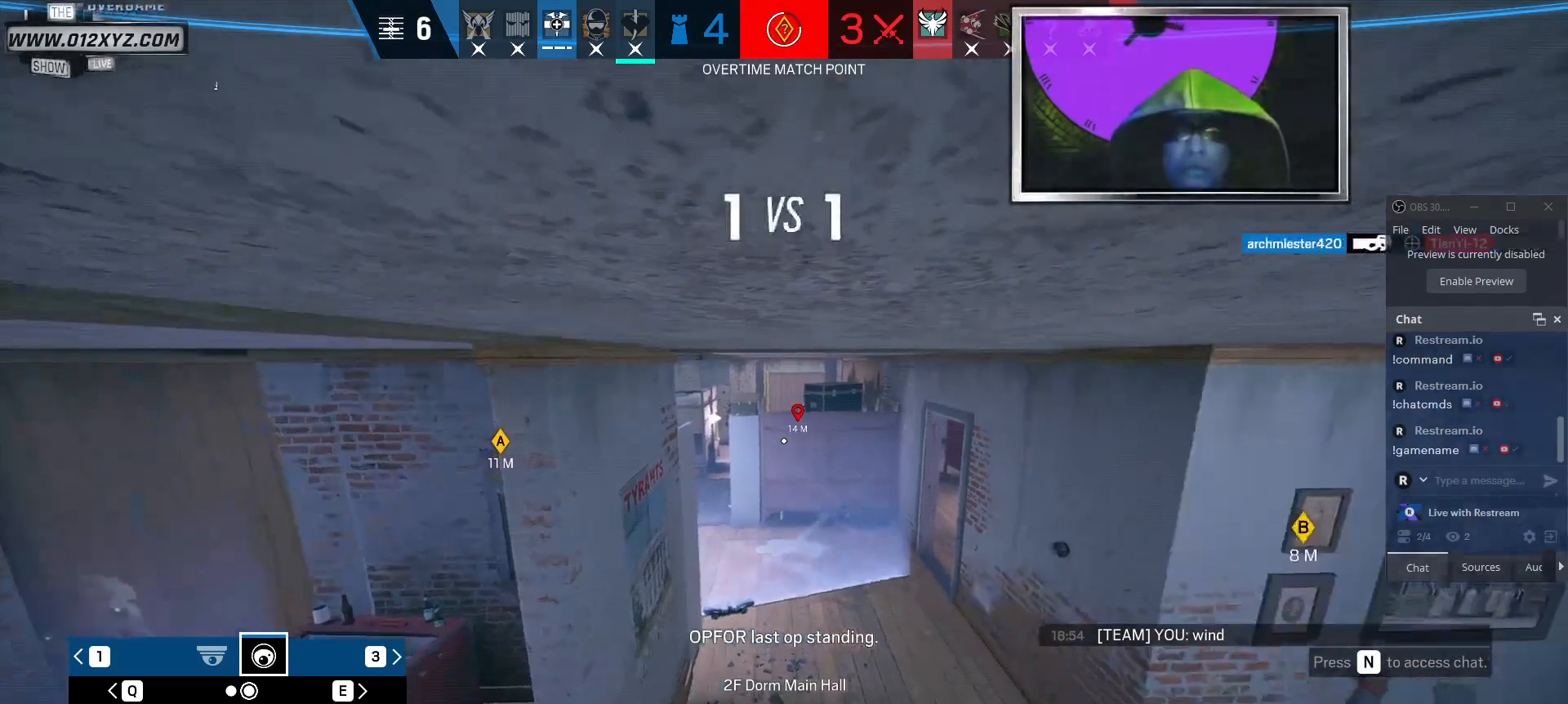
{"keys": [], "mouse": [], "events": [[34, "x", "up"]]}
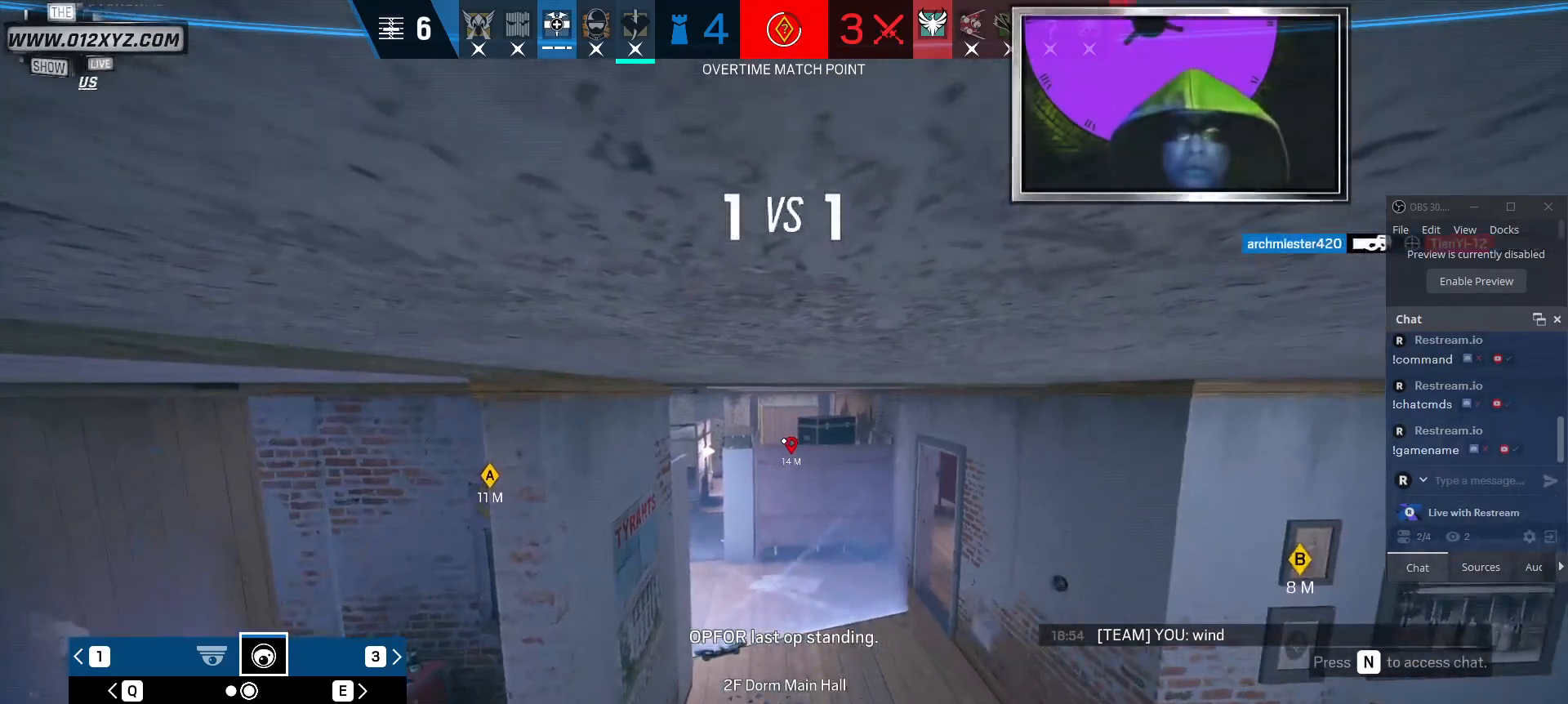
{"keys": ["z"], "mouse": [], "events": [[400, "z", "down"]]}
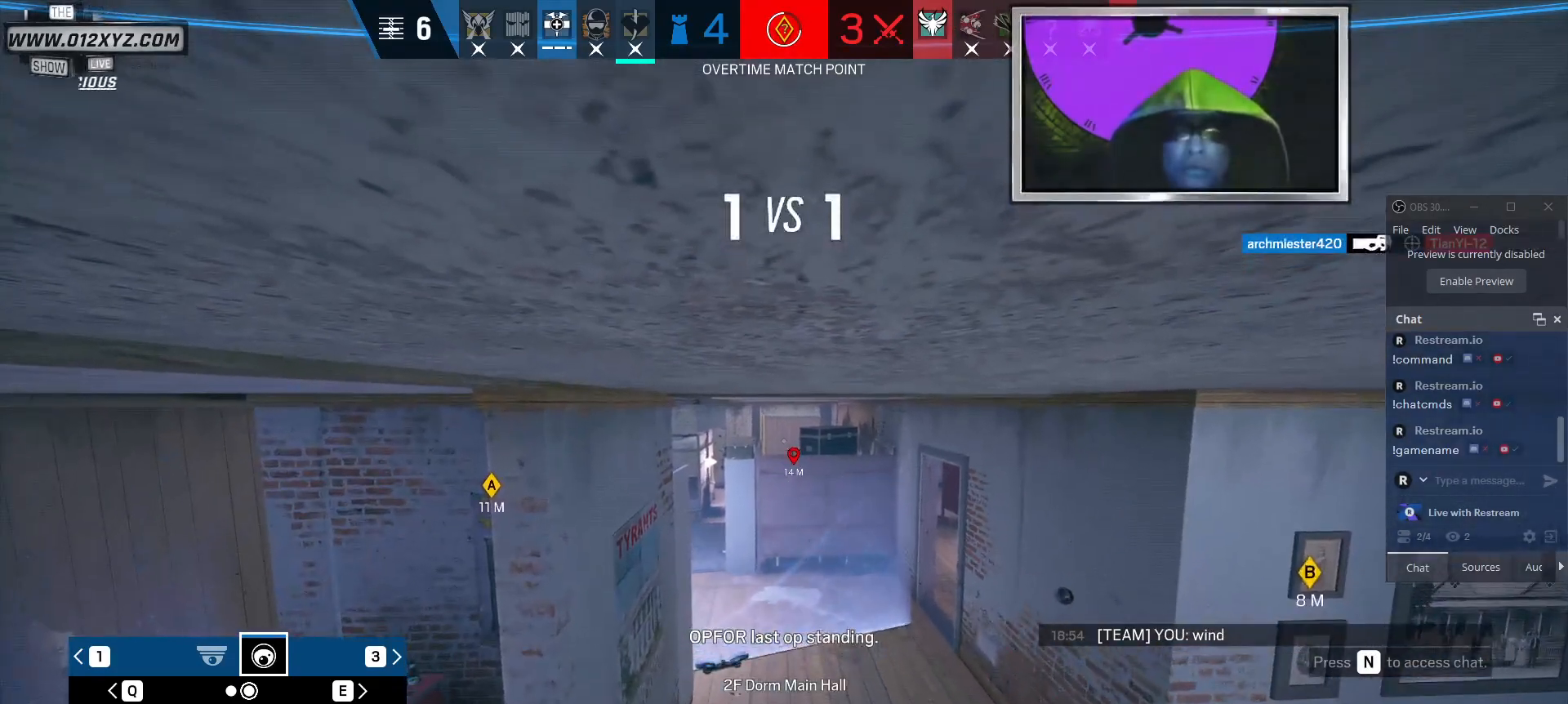
{"keys": [], "mouse": [], "events": [[67, "z", "up"]]}
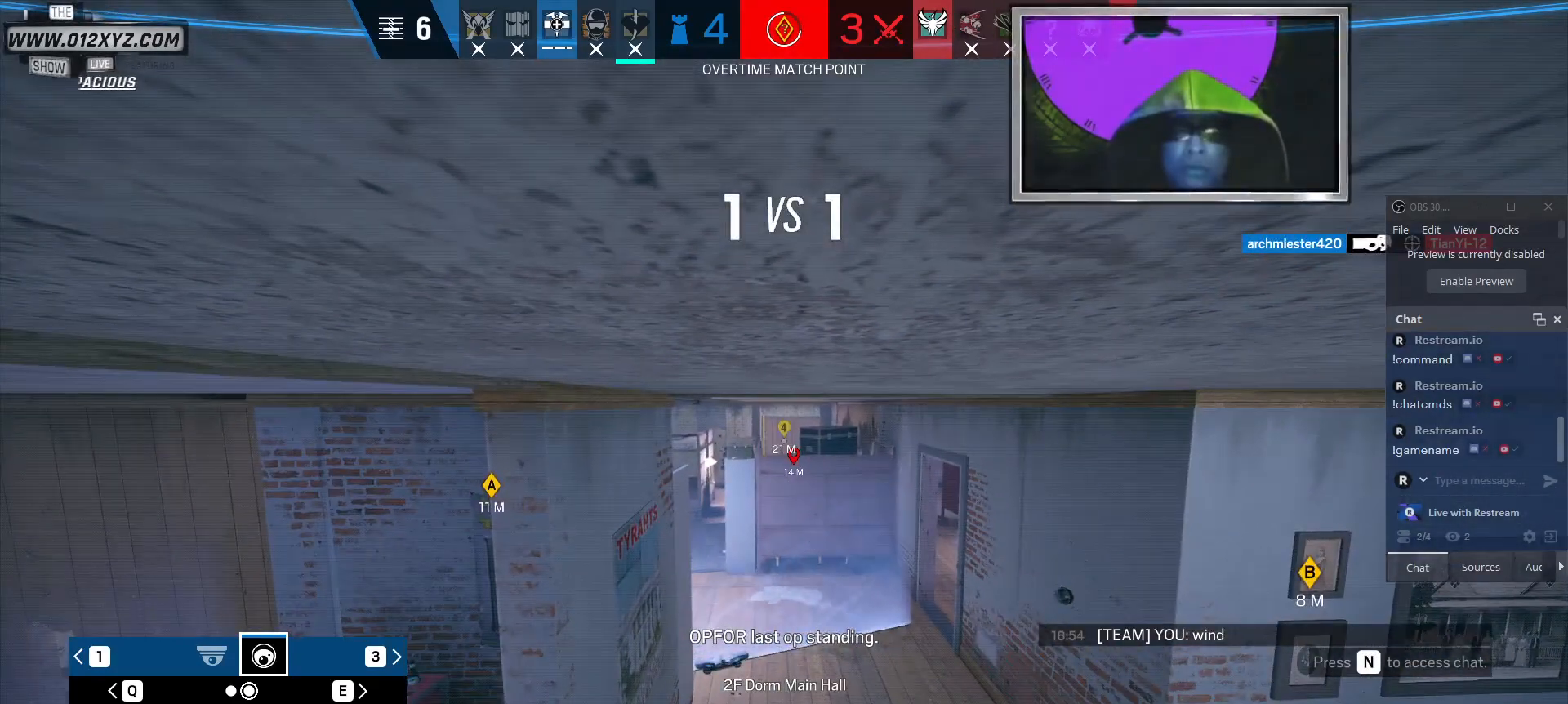
{"keys": [], "mouse": [], "events": [[334, "z", "down"], [500, "z", "up"]]}
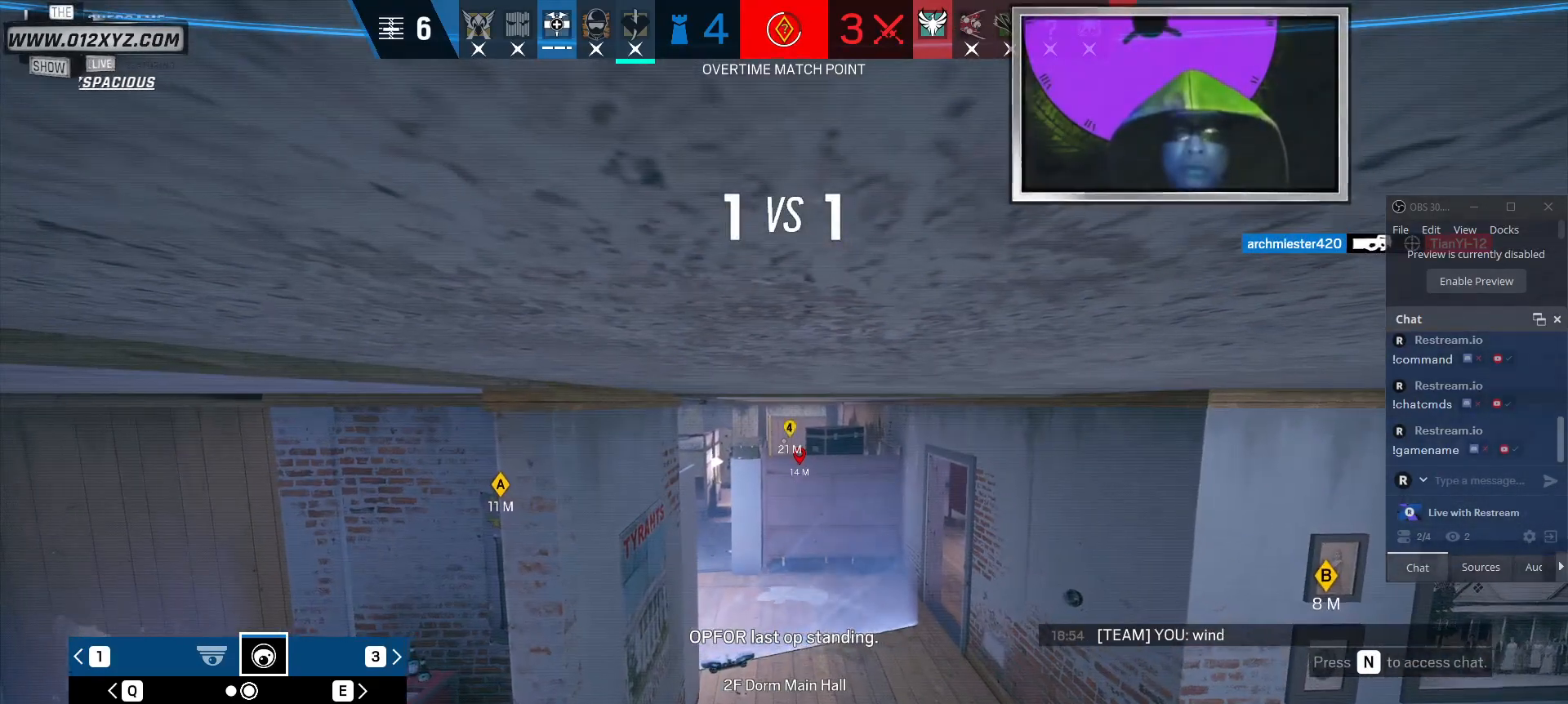
{"keys": ["z"], "mouse": [], "events": [[67, "z", "down"], [234, "z", "up"], [334, "z", "down"], [434, "z", "up"], [500, "z", "down"]]}
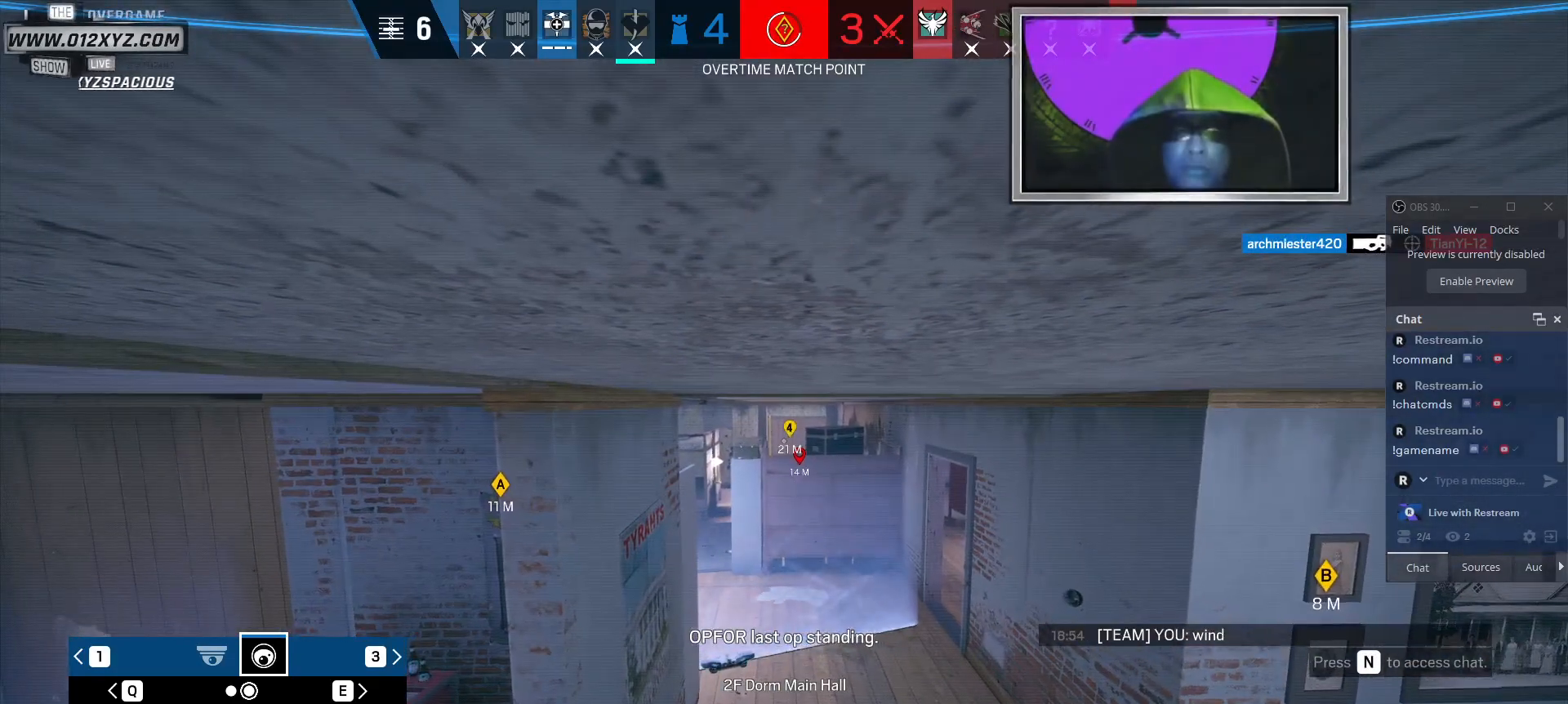
{"keys": ["z"], "mouse": [], "events": [[134, "z", "up"], [234, "z", "down"], [367, "z", "up"], [467, "z", "down"]]}
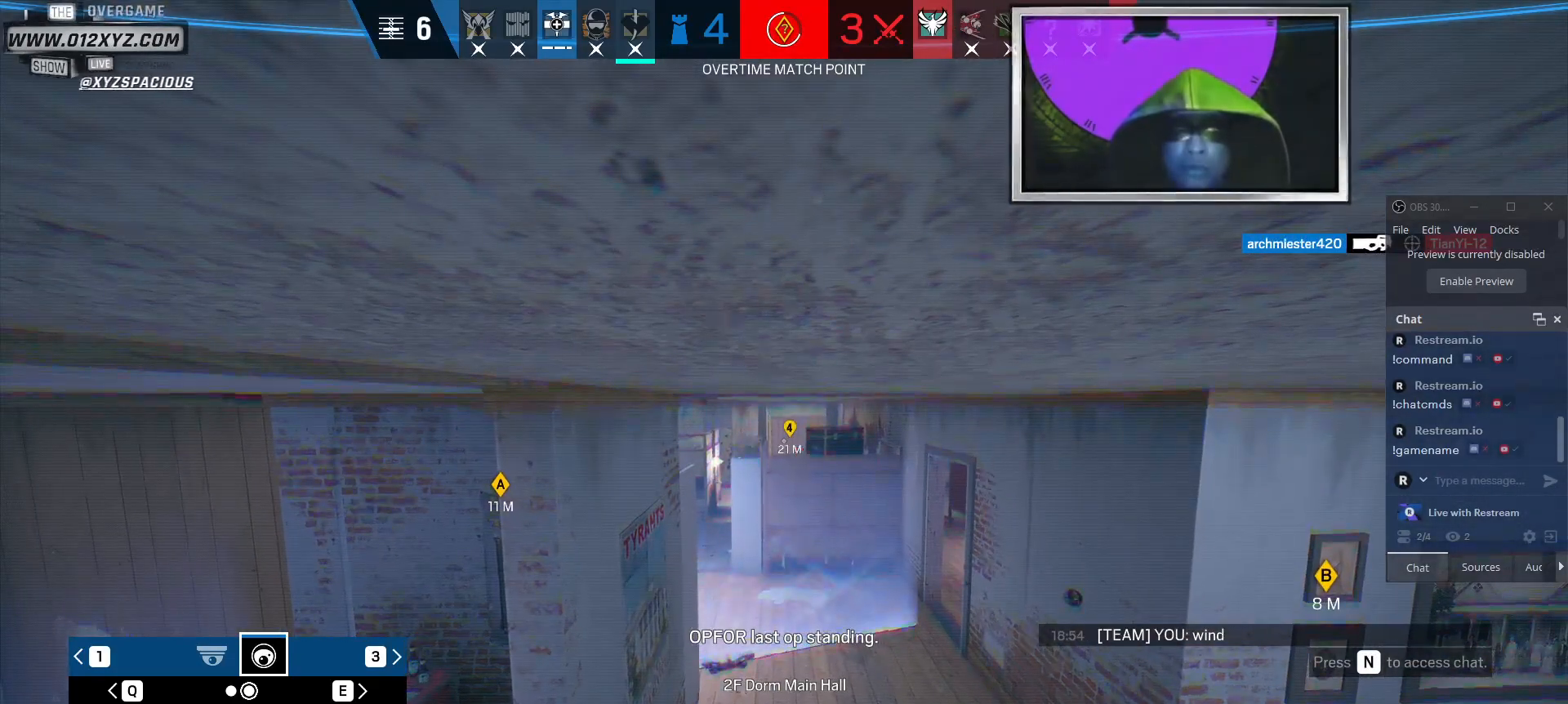
{"keys": ["z"], "mouse": [], "events": [[100, "z", "up"], [167, "z", "down"], [300, "z", "up"], [400, "z", "down"]]}
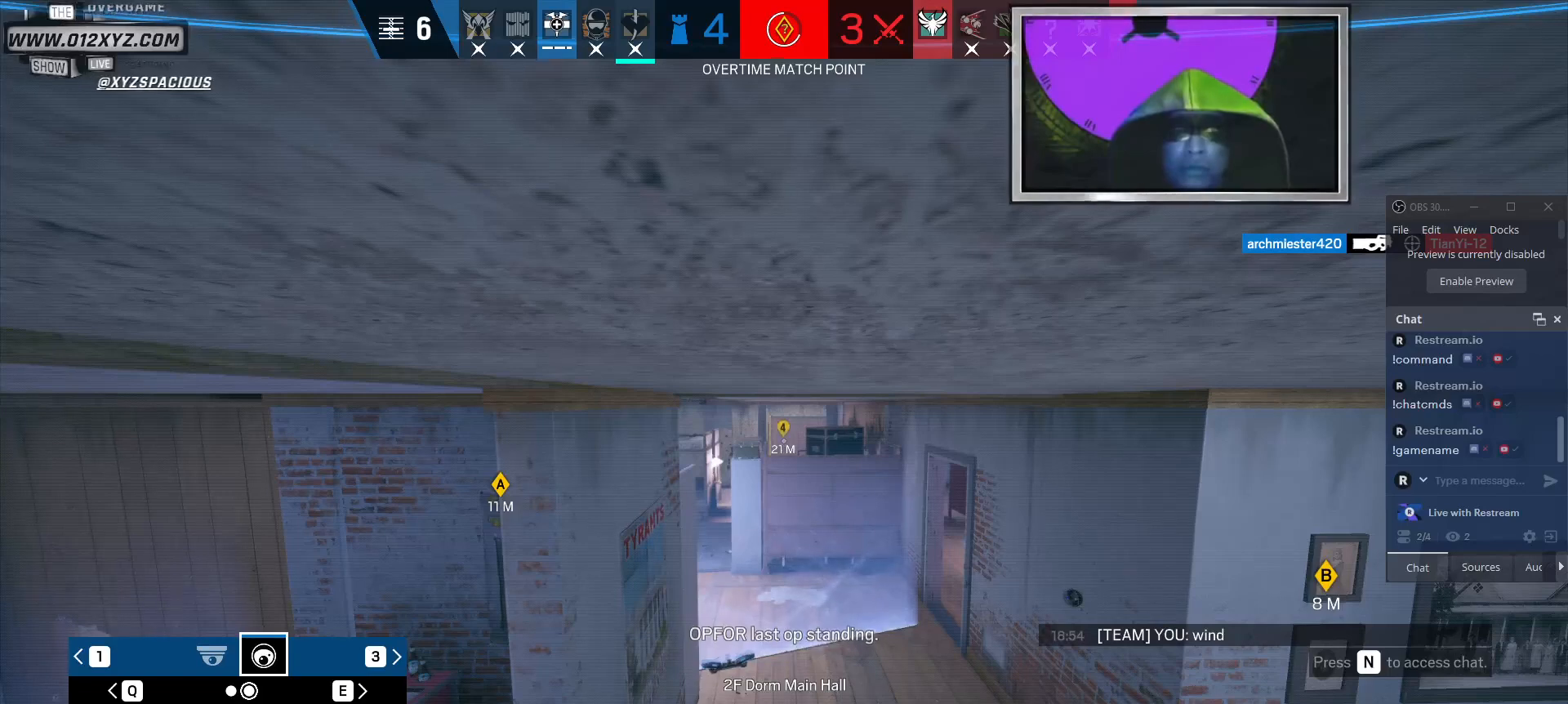
{"keys": ["z"], "mouse": [], "events": [[67, "z", "up"], [167, "z", "down"], [334, "z", "up"], [467, "z", "down"]]}
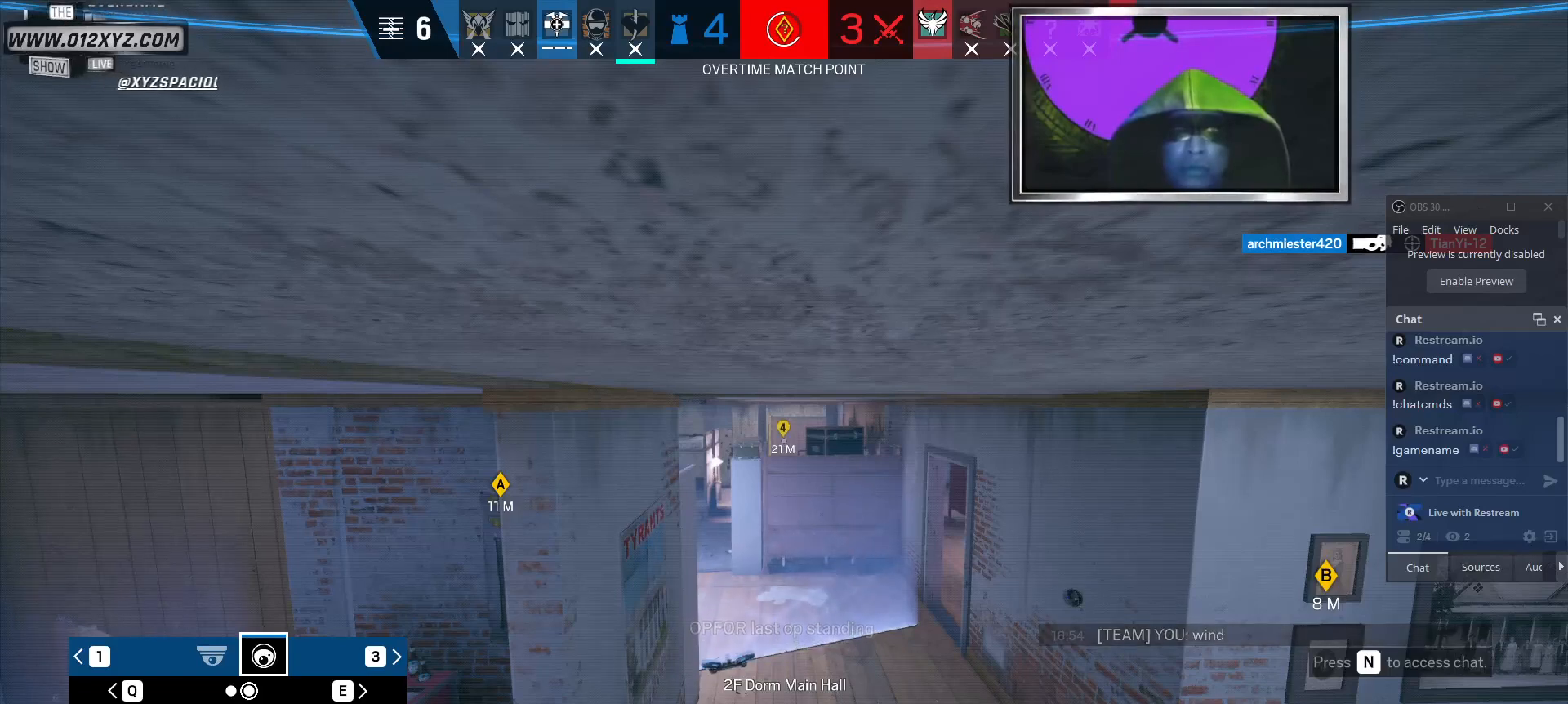
{"keys": ["z"], "mouse": [], "events": [[100, "z", "up"], [234, "z", "down"], [334, "z", "up"], [434, "z", "down"]]}